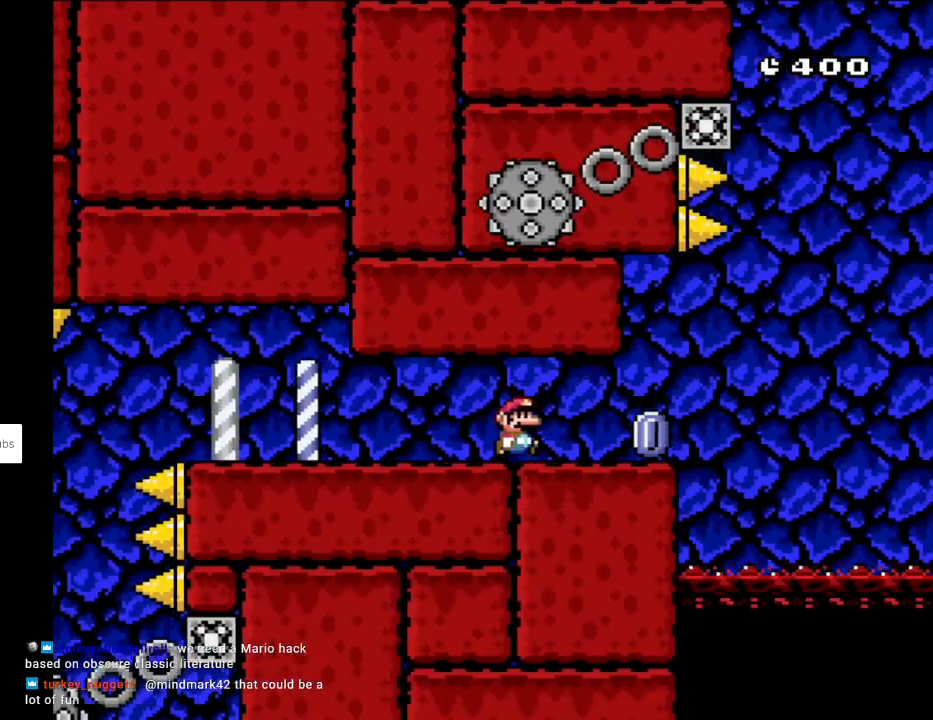
Gameplay with a controller (Nintendo layout); each line is a JSON object with the inputs held at the frame after it. "events" lists button and stick changes between this image and that frame as [ms after this image, input, new state], when the widget could be followed in between. Not read: L3 R3.
{"buttons": ["X"], "events": [[200, "DPAD_RIGHT", "up"], [217, "DPAD_LEFT", "down"], [333, "DPAD_LEFT", "up"]]}
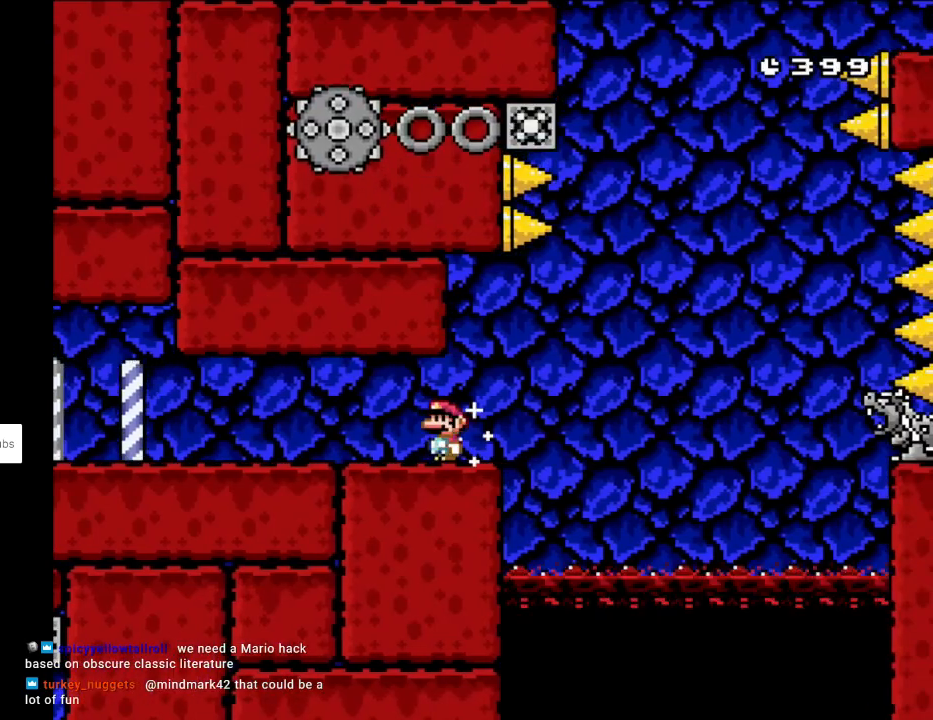
{"buttons": ["X", "DPAD_RIGHT"], "events": [[417, "DPAD_RIGHT", "down"]]}
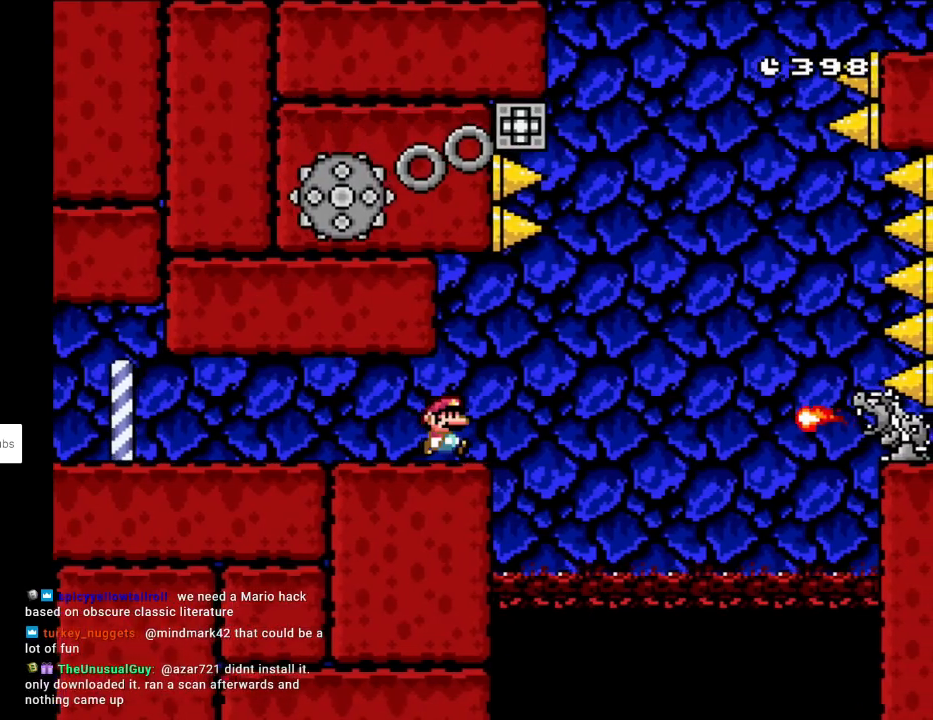
{"buttons": ["A", "X", "DPAD_LEFT"], "events": [[183, "X", "up"], [200, "A", "down"], [200, "X", "down"], [450, "DPAD_LEFT", "down"], [450, "DPAD_RIGHT", "up"]]}
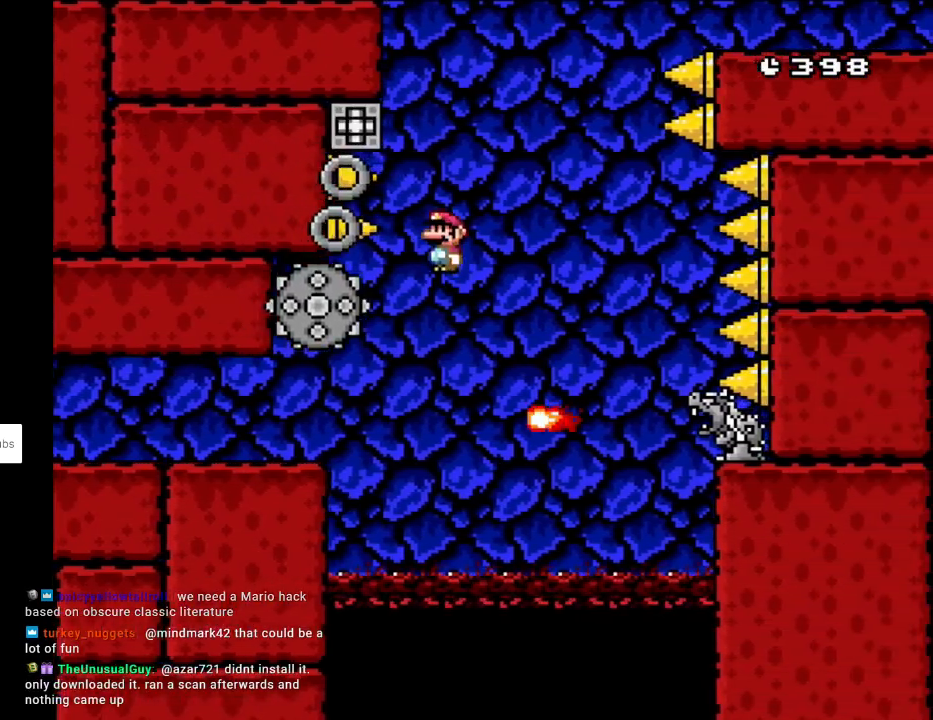
{"buttons": ["X"], "events": [[183, "DPAD_LEFT", "up"], [200, "DPAD_RIGHT", "down"], [383, "A", "up"], [500, "DPAD_RIGHT", "up"]]}
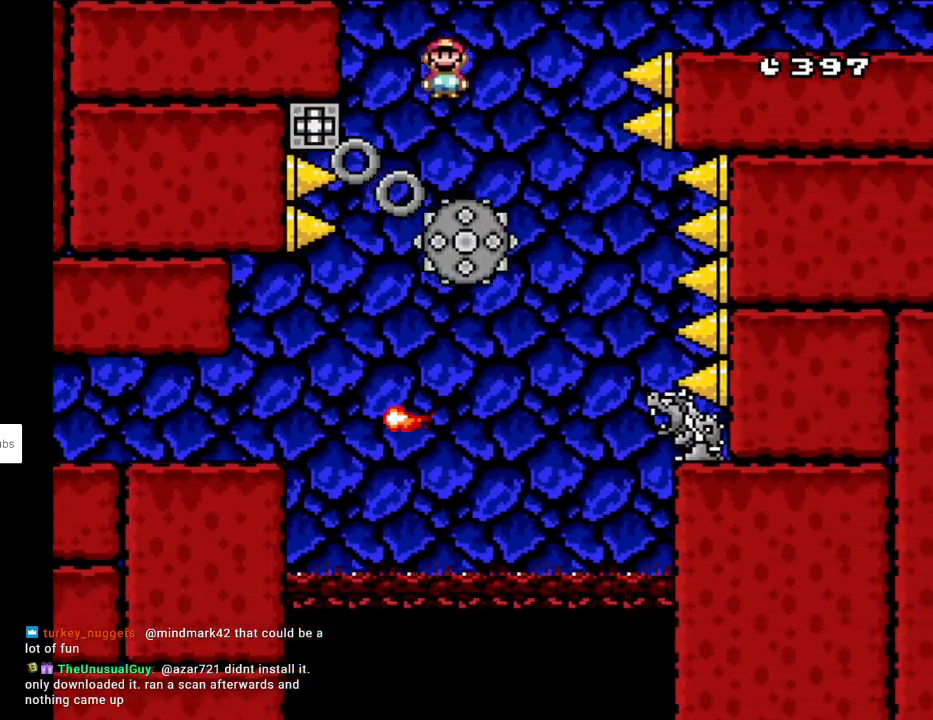
{"buttons": ["A", "X", "DPAD_RIGHT"], "events": [[50, "DPAD_LEFT", "down"], [83, "DPAD_LEFT", "up"], [133, "DPAD_RIGHT", "down"], [183, "A", "down"], [367, "A", "up"], [500, "A", "down"]]}
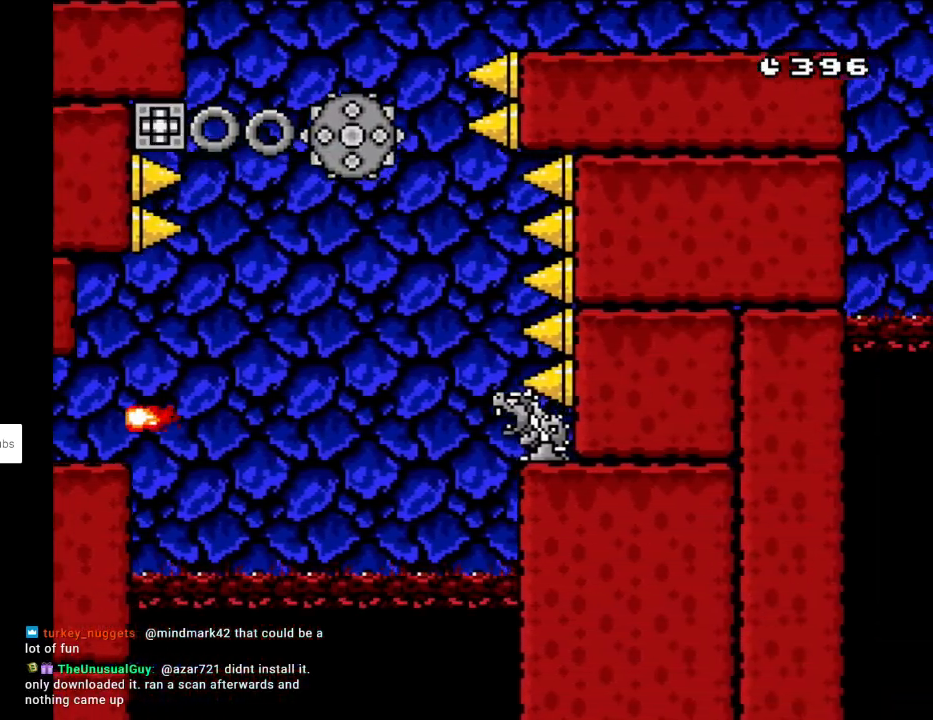
{"buttons": ["X", "DPAD_RIGHT"], "events": [[133, "A", "up"]]}
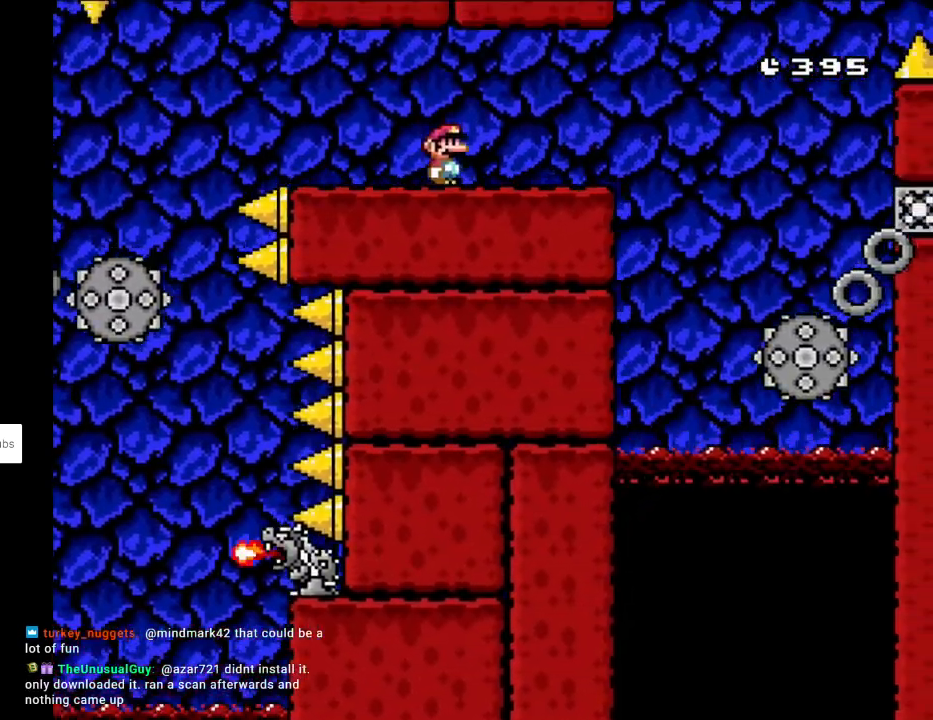
{"buttons": ["X", "DPAD_RIGHT"], "events": [[300, "A", "down"], [367, "A", "up"]]}
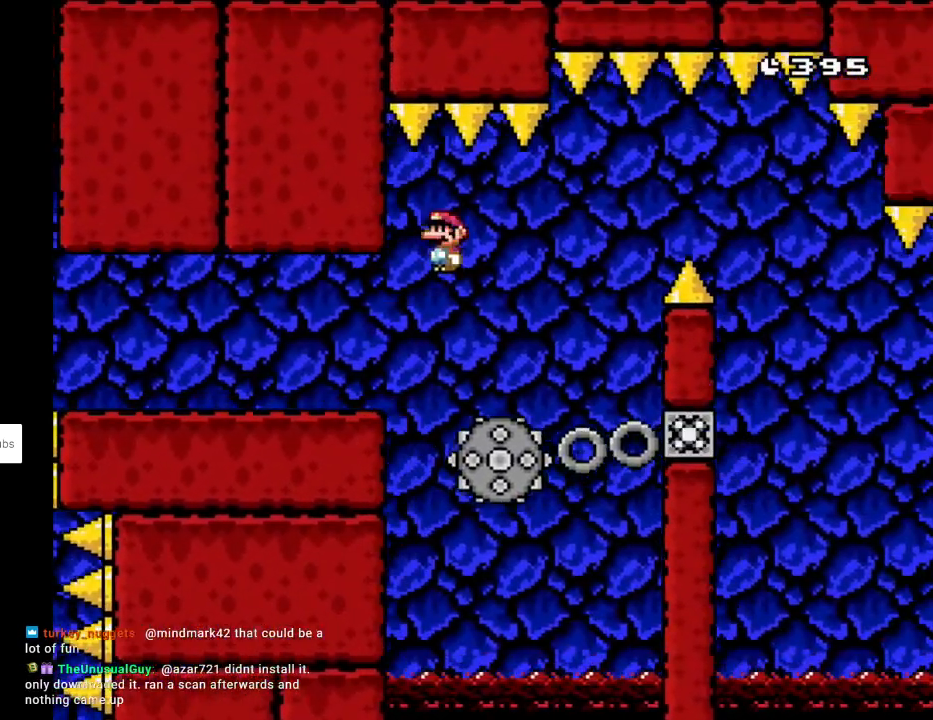
{"buttons": ["A", "X", "DPAD_RIGHT"], "events": [[67, "DPAD_LEFT", "down"], [67, "DPAD_RIGHT", "up"], [167, "A", "down"], [200, "DPAD_LEFT", "up"], [217, "DPAD_RIGHT", "down"]]}
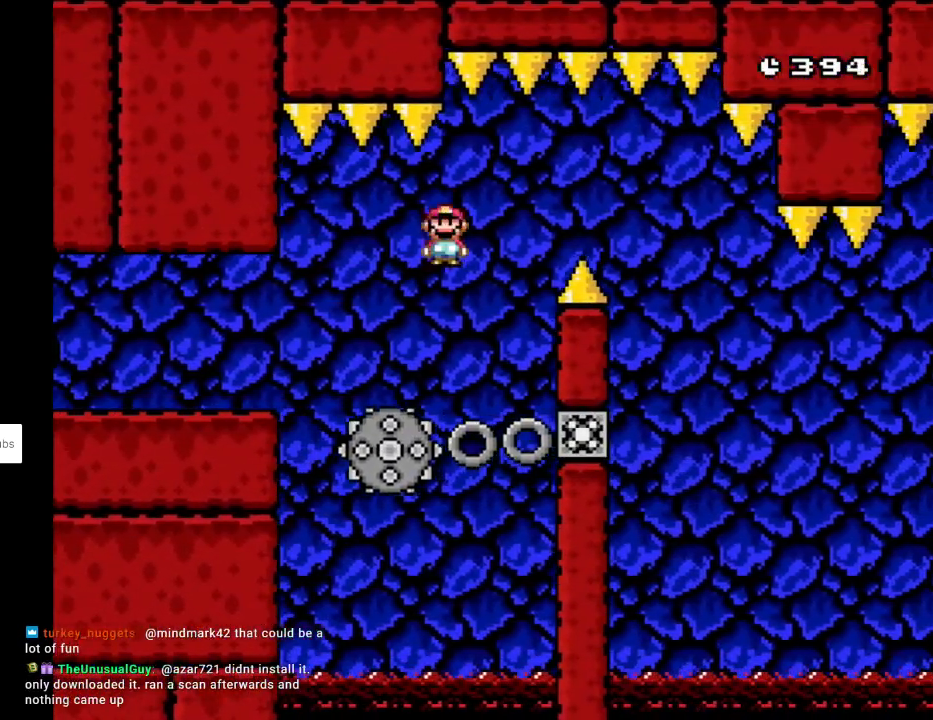
{"buttons": ["A", "X", "DPAD_LEFT"], "events": [[267, "A", "up"], [333, "A", "down"], [400, "DPAD_RIGHT", "up"], [433, "DPAD_LEFT", "down"]]}
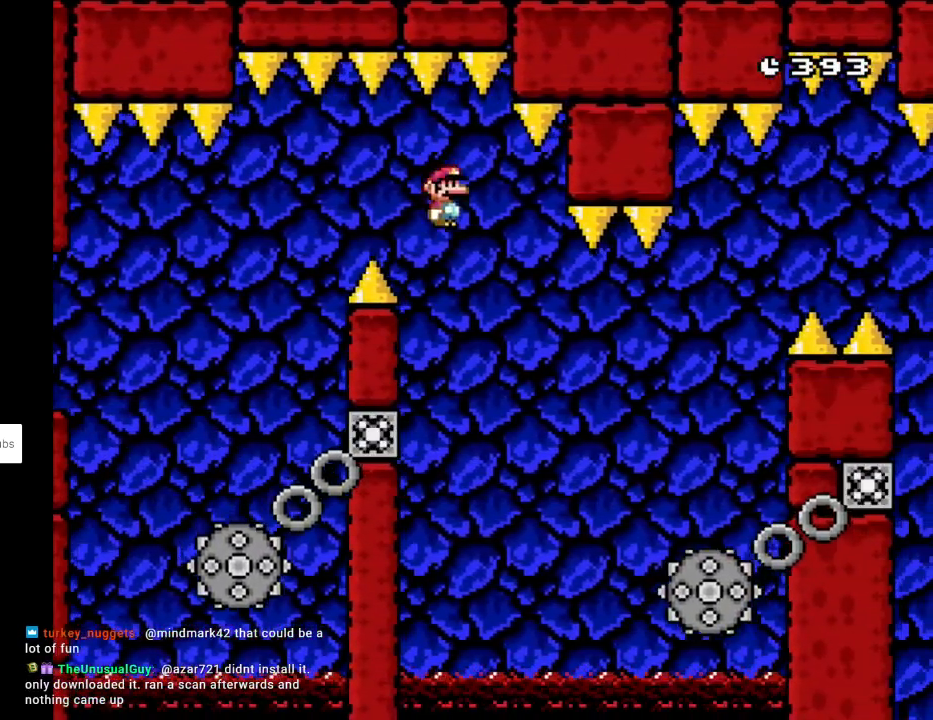
{"buttons": ["A", "X"], "events": [[183, "DPAD_LEFT", "up"], [283, "DPAD_RIGHT", "down"], [500, "DPAD_RIGHT", "up"]]}
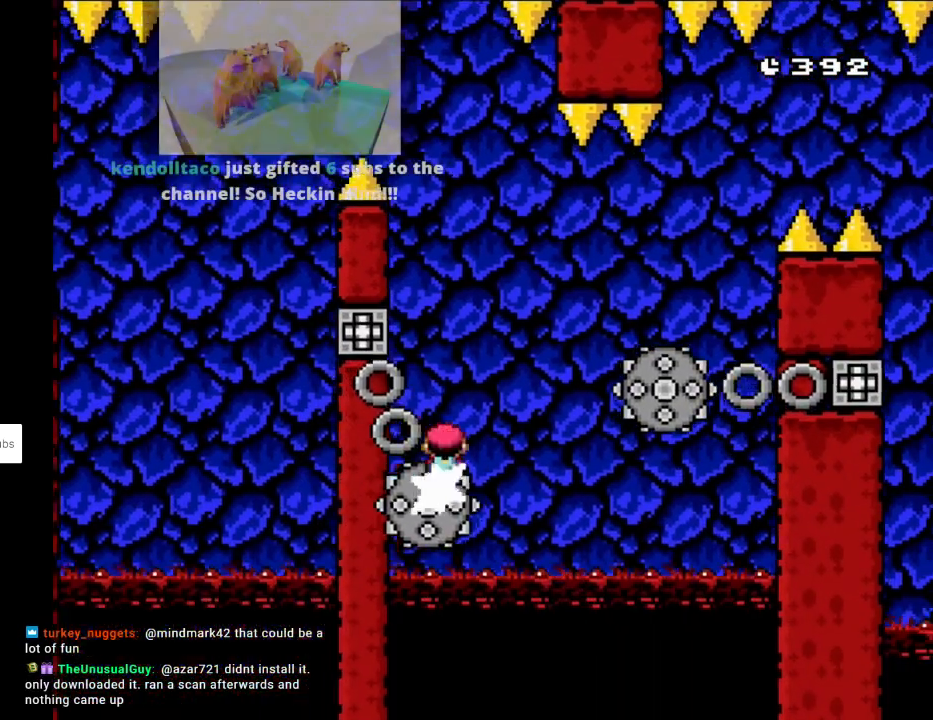
{"buttons": ["X", "DPAD_RIGHT"], "events": [[83, "DPAD_RIGHT", "down"], [267, "A", "up"]]}
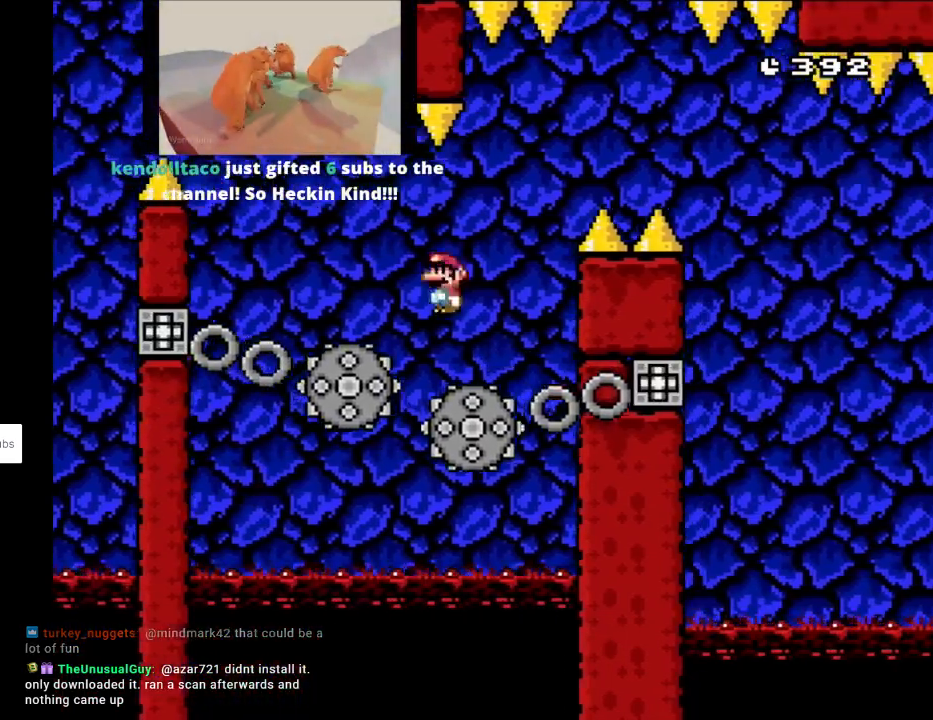
{"buttons": ["A", "X", "DPAD_UP", "DPAD_RIGHT"]}
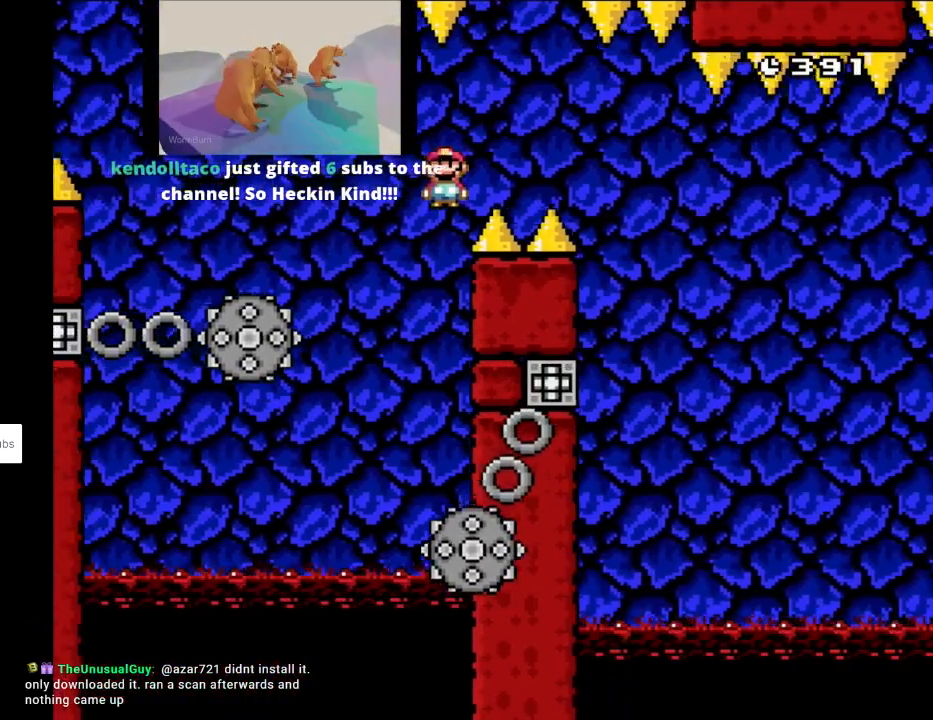
{"buttons": ["A", "X", "DPAD_LEFT"]}
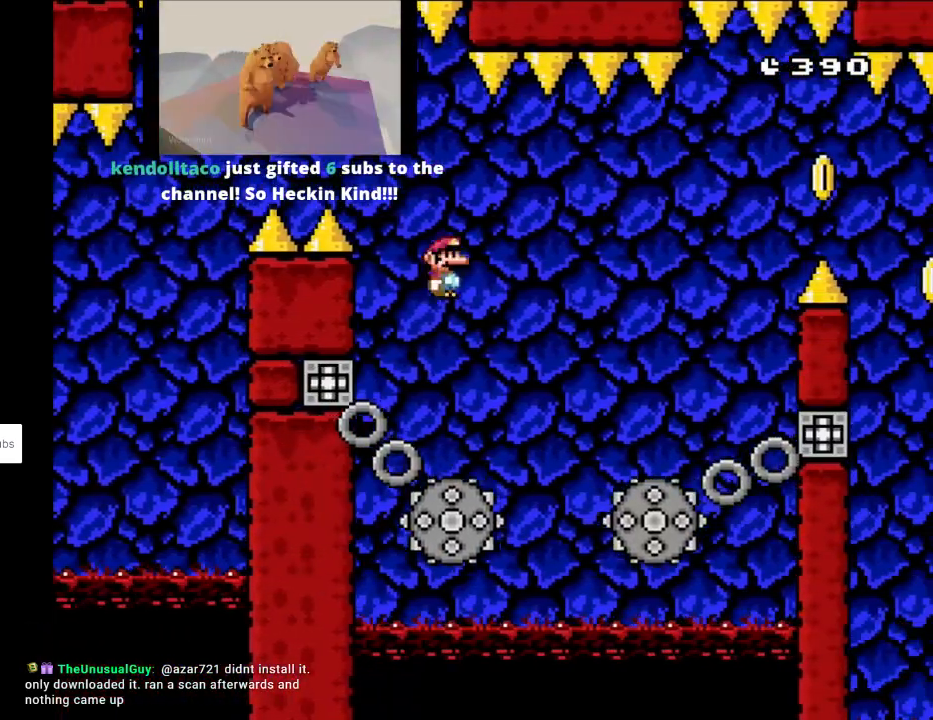
{"buttons": ["X", "DPAD_RIGHT"], "events": [[67, "DPAD_LEFT", "up"], [67, "DPAD_RIGHT", "down"], [333, "A", "up"]]}
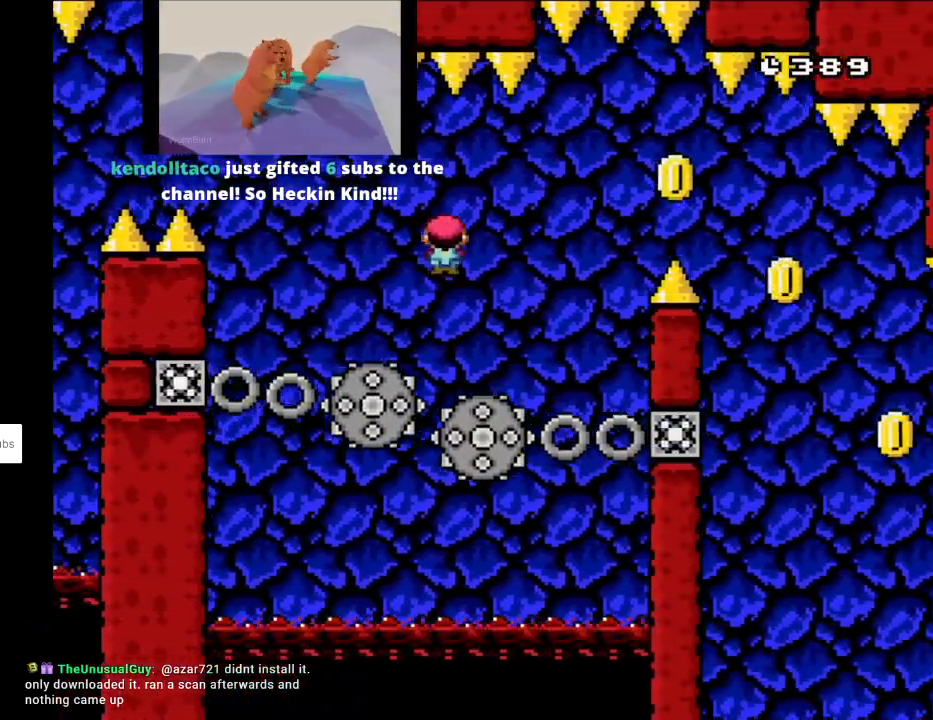
{"buttons": ["X", "DPAD_RIGHT"], "events": [[50, "DPAD_RIGHT", "up"], [67, "DPAD_LEFT", "down"], [167, "A", "down"], [217, "DPAD_LEFT", "up"], [217, "DPAD_RIGHT", "down"], [500, "A", "up"]]}
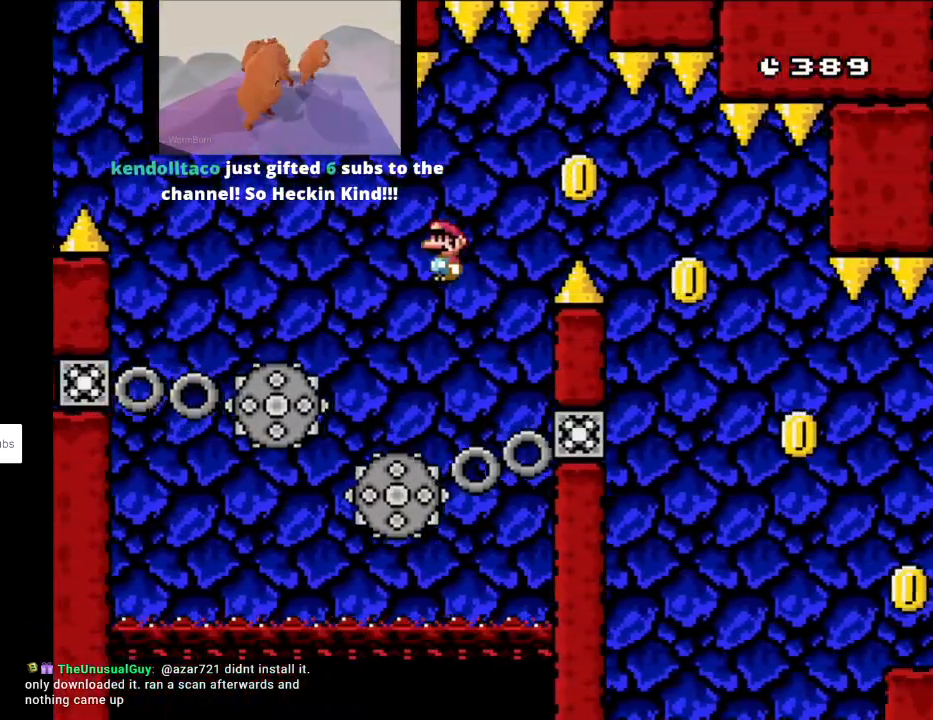
{"buttons": ["A", "X", "DPAD_RIGHT"], "events": [[50, "A", "down"]]}
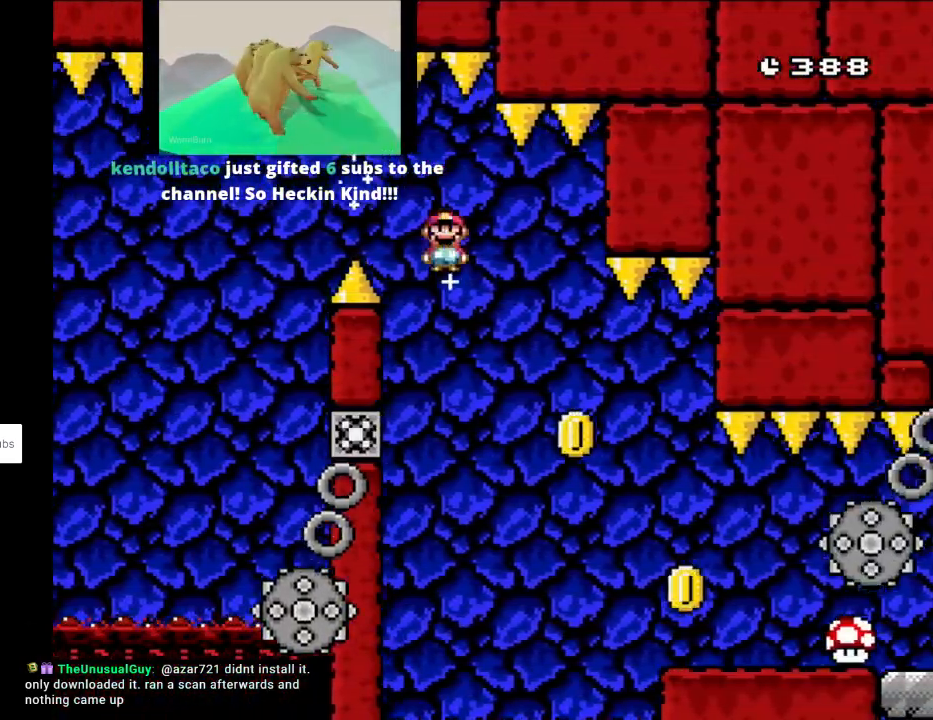
{"buttons": ["A", "X", "DPAD_RIGHT"], "events": []}
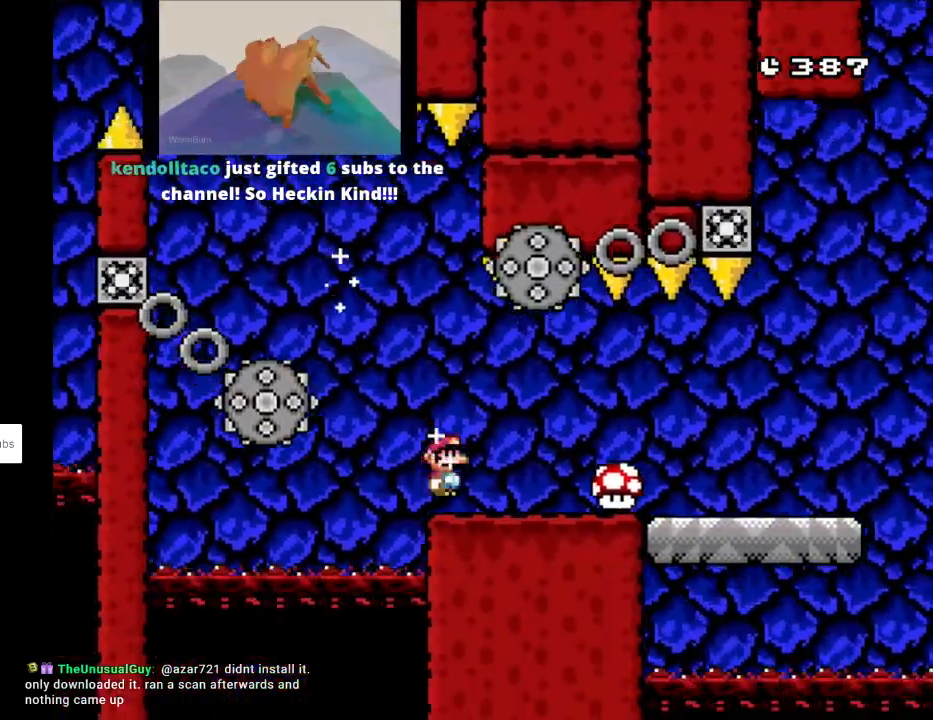
{"buttons": [], "events": [[133, "A", "up"], [383, "A", "down"], [383, "DPAD_RIGHT", "up"], [383, "L1", "down"], [383, "X", "up"], [400, "A", "up"], [400, "DPAD_RIGHT", "down"], [400, "L1", "up"], [400, "X", "down"], [417, "DPAD_RIGHT", "up"], [467, "X", "up"]]}
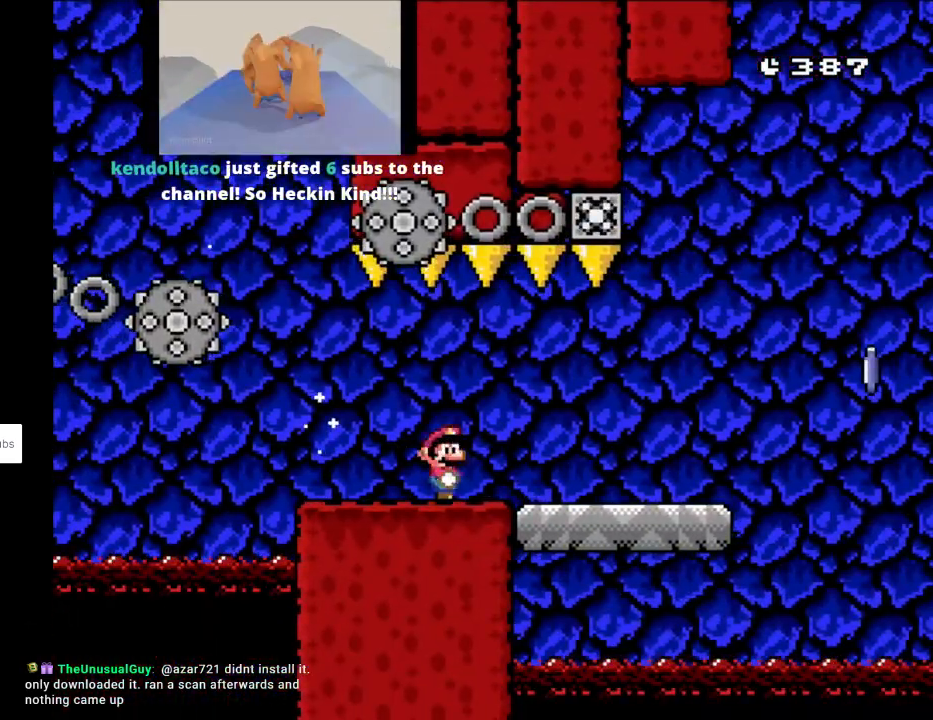
{"buttons": ["X", "DPAD_LEFT"], "events": [[183, "Y", "down"], [450, "DPAD_LEFT", "down"], [450, "X", "down"], [450, "Y", "up"]]}
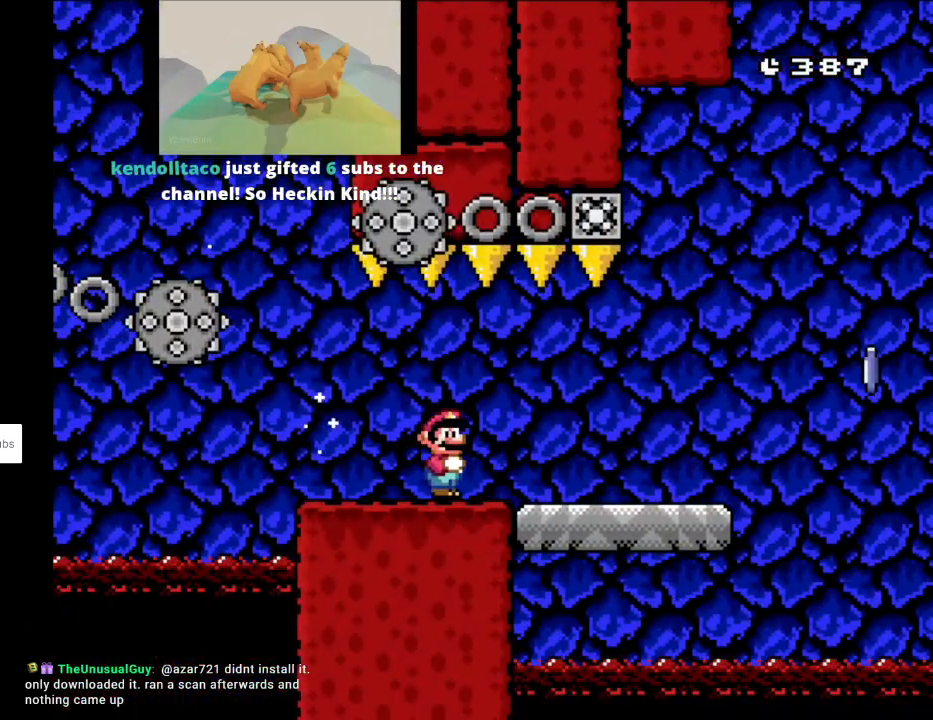
{"buttons": ["X"], "events": [[83, "DPAD_LEFT", "up"], [83, "DPAD_RIGHT", "down"], [350, "DPAD_RIGHT", "up"]]}
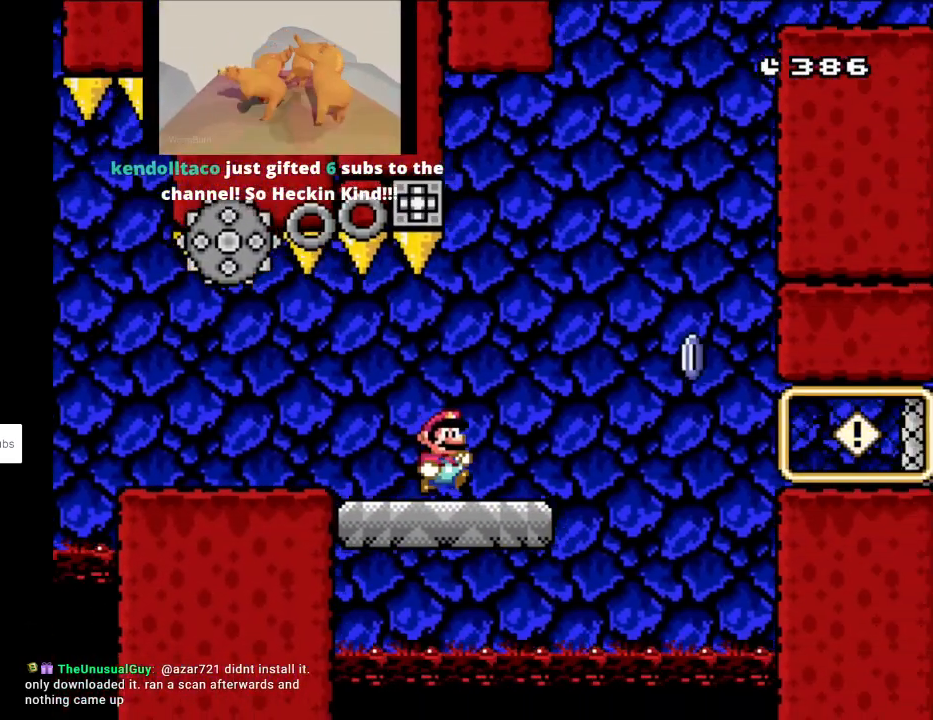
{"buttons": ["A", "X", "DPAD_RIGHT"], "events": [[167, "DPAD_RIGHT", "down"], [317, "A", "down"]]}
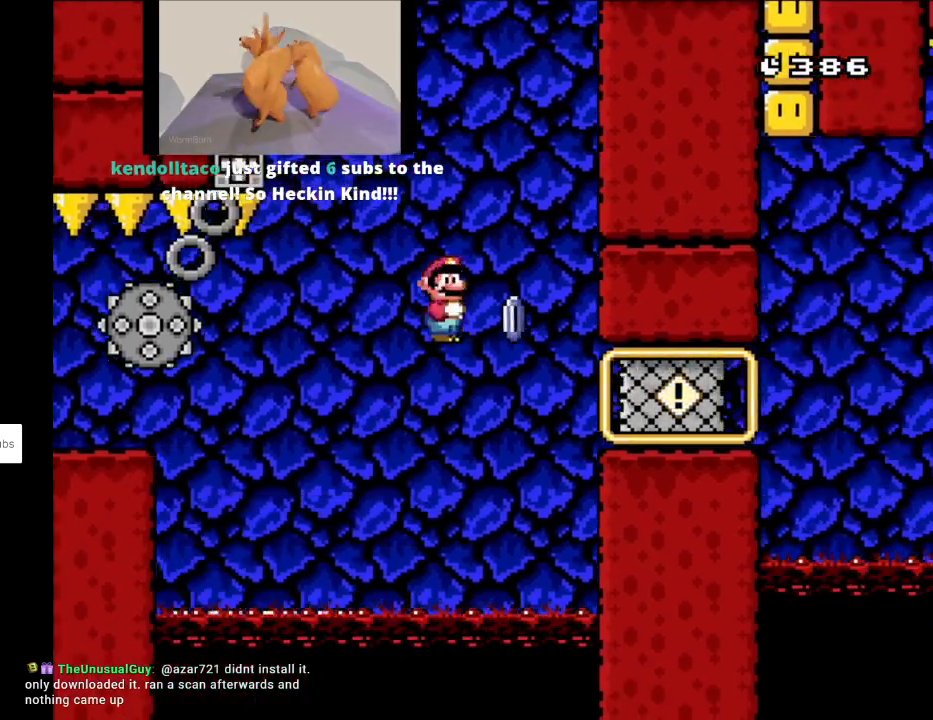
{"buttons": ["X", "DPAD_LEFT"], "events": [[250, "DPAD_RIGHT", "up"], [350, "A", "up"], [483, "DPAD_LEFT", "down"]]}
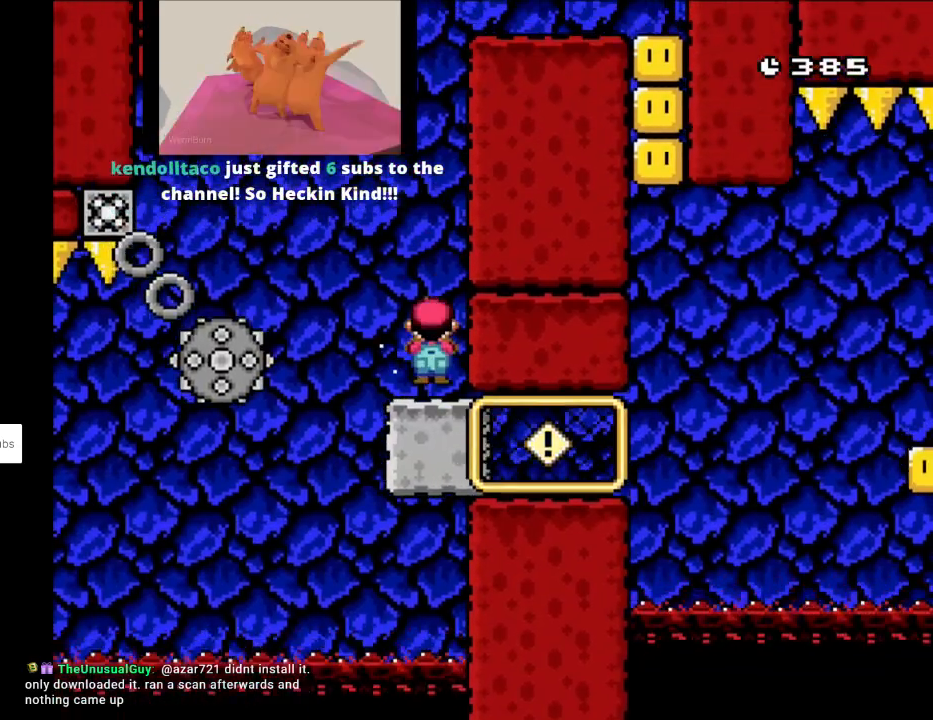
{"buttons": ["A", "X", "DPAD_RIGHT"], "events": [[17, "A", "down"], [333, "DPAD_LEFT", "up"], [383, "DPAD_RIGHT", "down"]]}
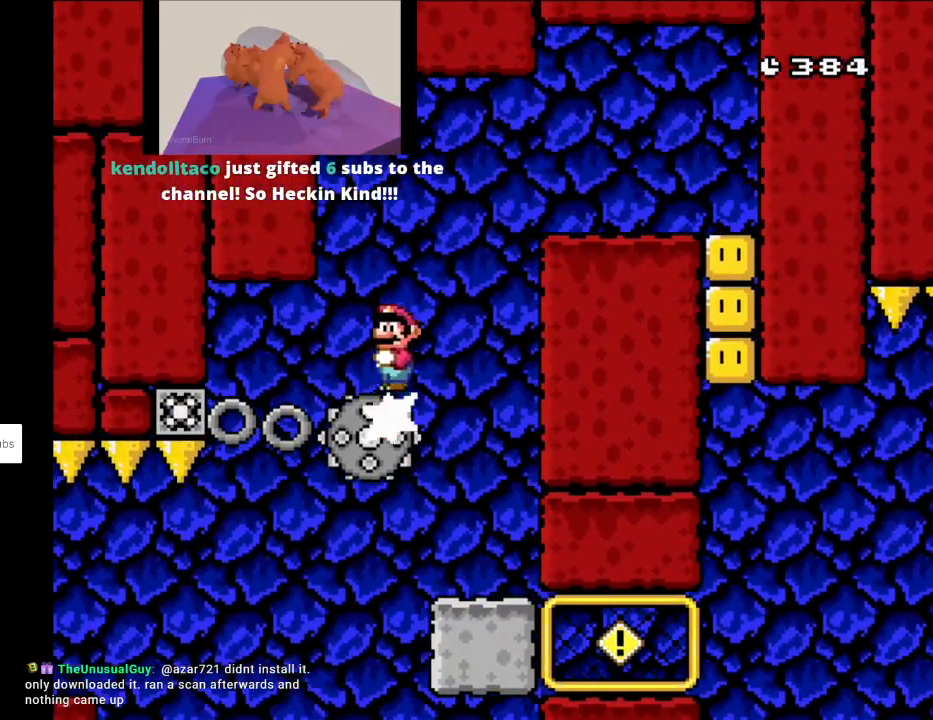
{"buttons": ["X", "DPAD_RIGHT"], "events": [[283, "A", "up"]]}
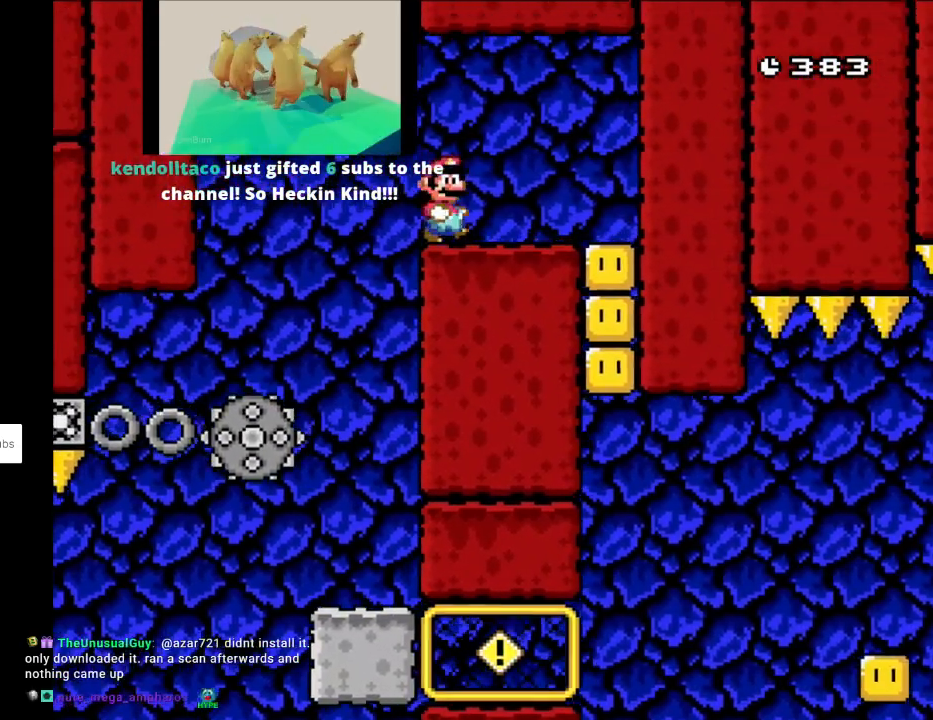
{"buttons": ["X"], "events": [[50, "A", "down"], [133, "A", "up"], [450, "DPAD_RIGHT", "up"]]}
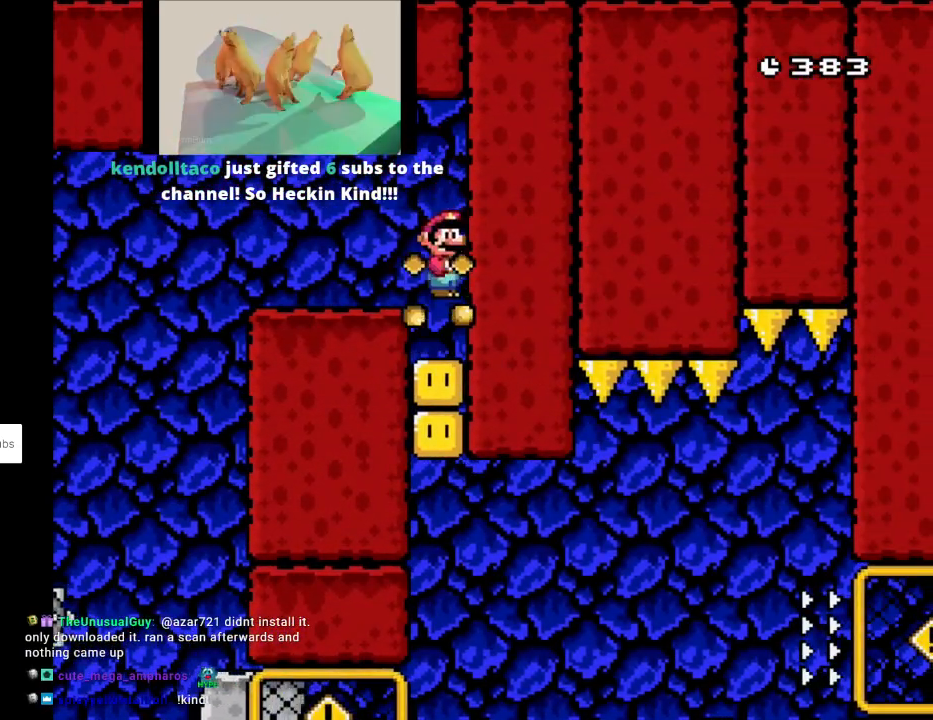
{"buttons": ["Y"], "events": [[67, "X", "up"], [117, "Y", "down"]]}
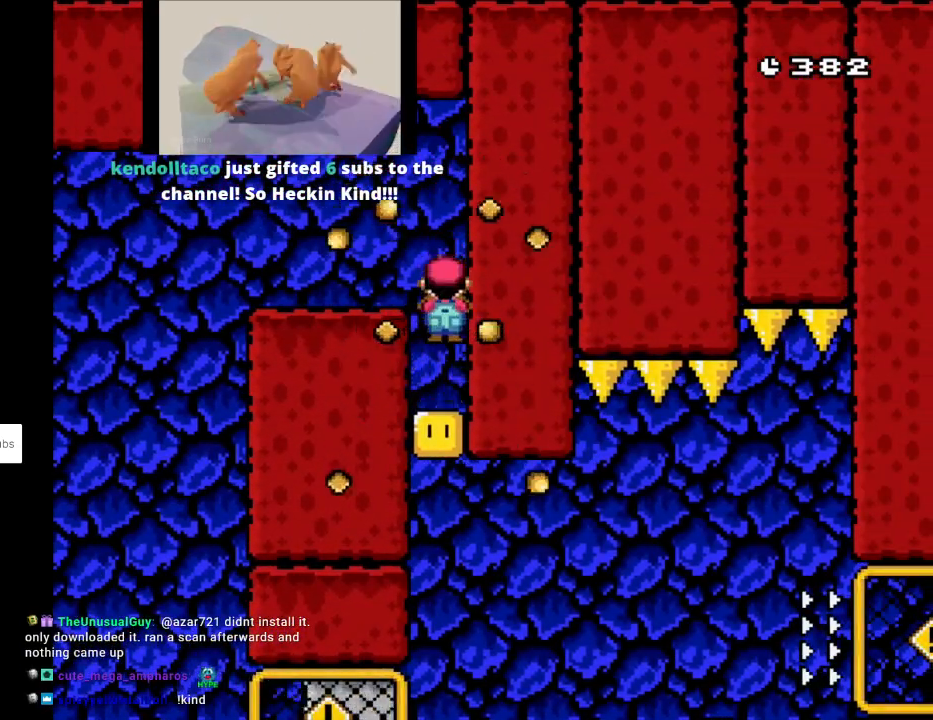
{"buttons": ["X"], "events": [[67, "Y", "up"], [167, "X", "down"]]}
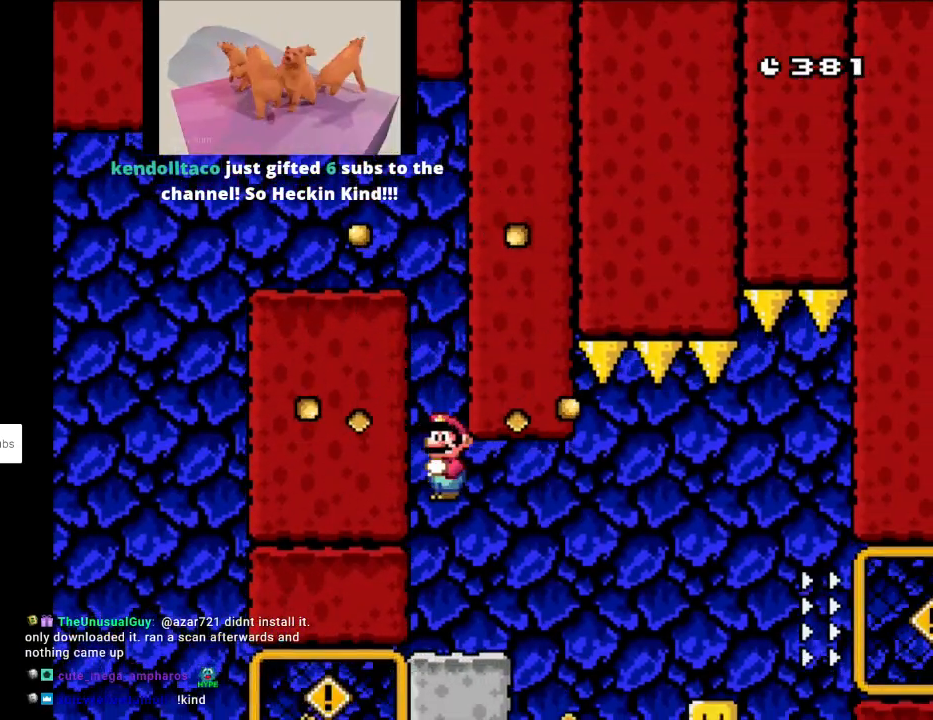
{"buttons": ["X", "DPAD_RIGHT"], "events": [[100, "DPAD_RIGHT", "down"], [383, "A", "down"], [417, "A", "up"]]}
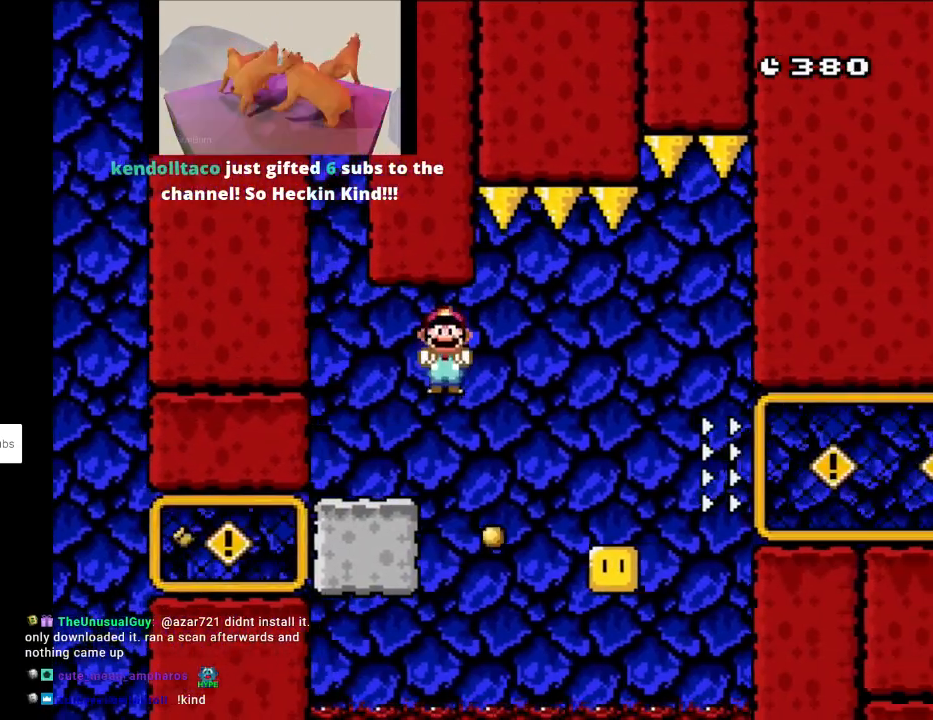
{"buttons": ["X", "DPAD_RIGHT"], "events": [[350, "A", "down"], [467, "A", "up"]]}
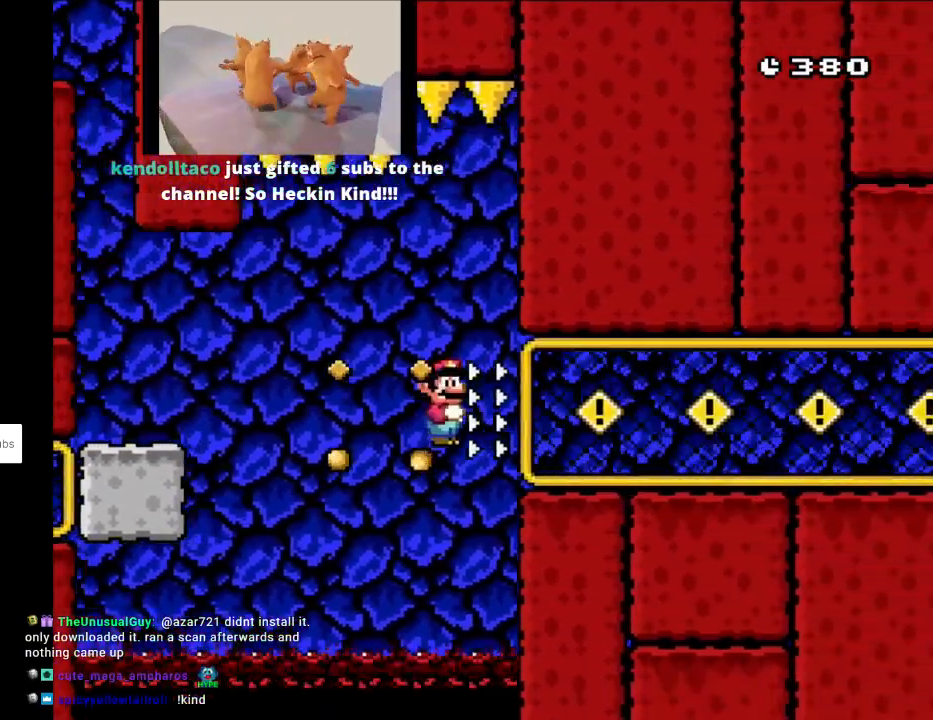
{"buttons": ["Y", "DPAD_RIGHT"], "events": [[450, "X", "up"], [467, "Y", "down"]]}